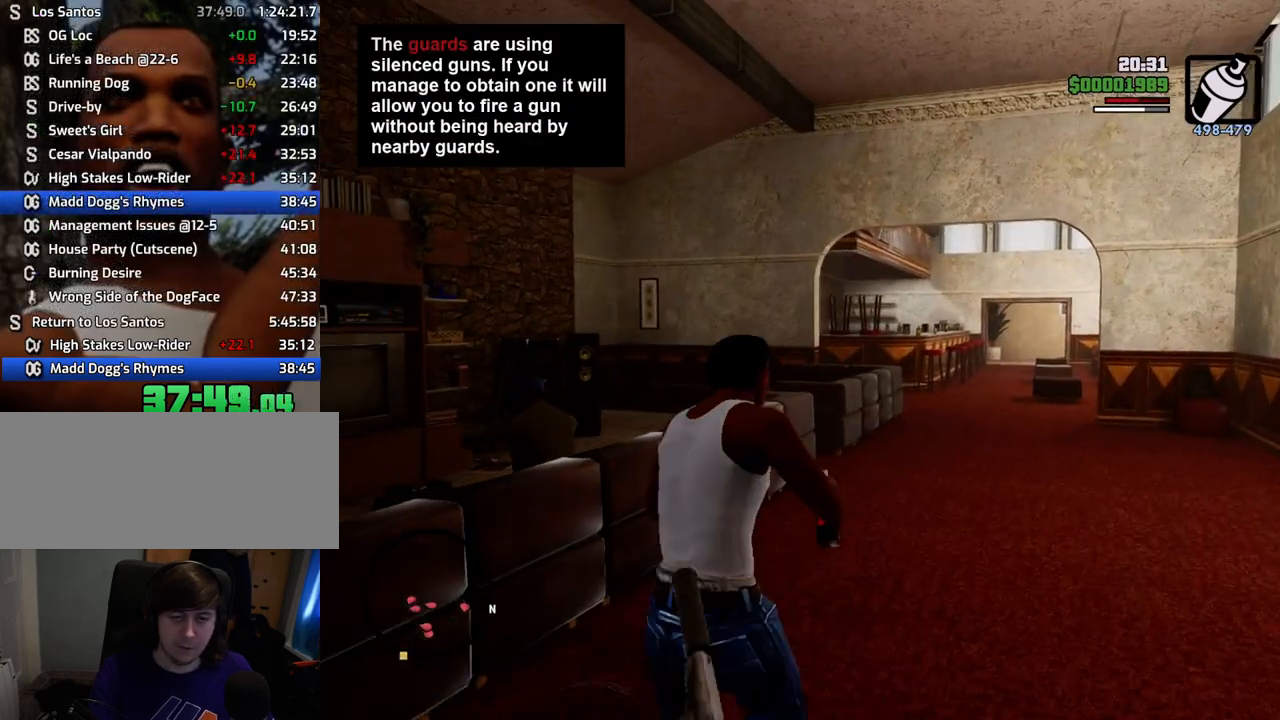
Gameplay with keyboard and mouse; each line is a JSON object with the keys and mouse buttons held at the frame after it. "events" lists presses ("down") and releases ("up") of "1", "2", "3", "4", "5", "6", "a", "alt", "c", "ctrl", "d", "down", "e", "escape", "f", "f1", "f2", "f3", "g", "h", "left", "num2", "q", "r", "right", "s", "shift", "space", "t", "tab", "up", "v", "w", "x", "z", "mouse_left", "mouse_middle", "mouse_right", "mouse_wheel_up" and "mouse_wheel_down" between this image and that frame as [ms after this image, input, new state], when the widget could be followed in between. "mouse_left", "mouse_middle", "mouse_right", "mouse_wheel_up", "mouse_wheel_down" = the "left", "middle", "right", "wheel_up", "wheel_down" buttons of the "mouse" list. No other keys are recorded. Mouse movement is not recorded.
{"keys": ["w"], "mouse": ["right"], "events": []}
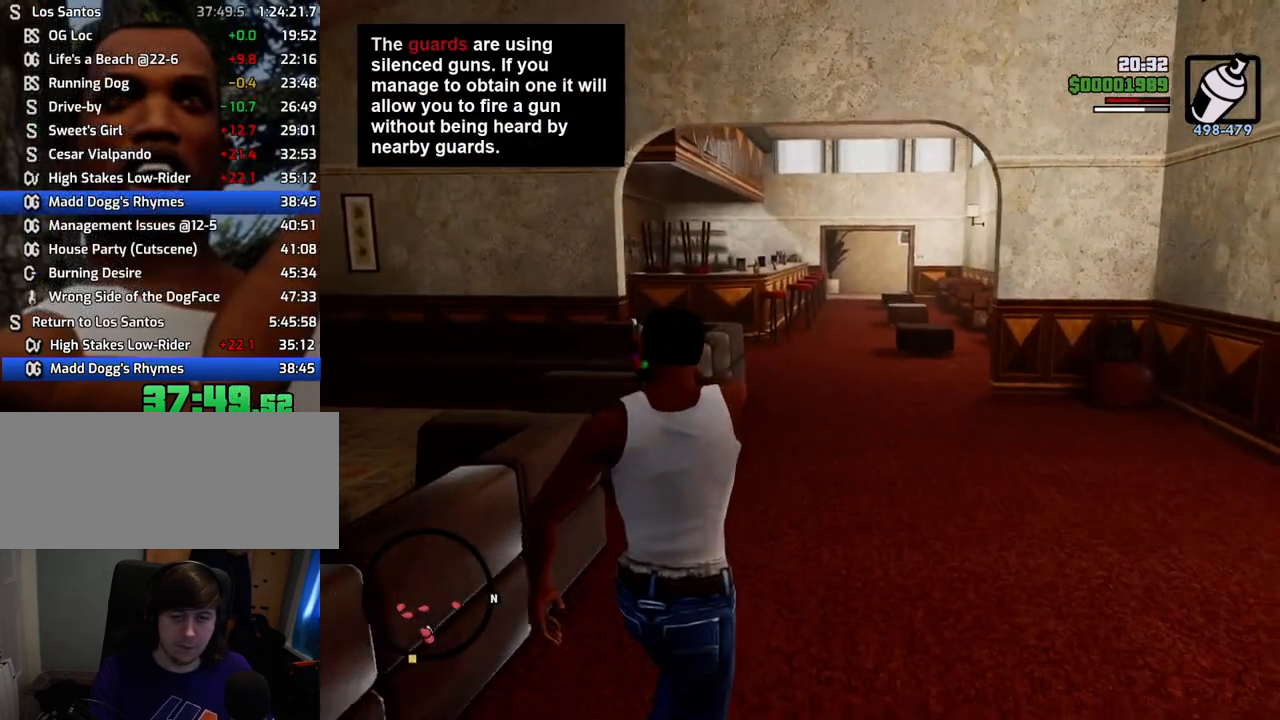
{"keys": ["w"], "mouse": ["right"], "events": []}
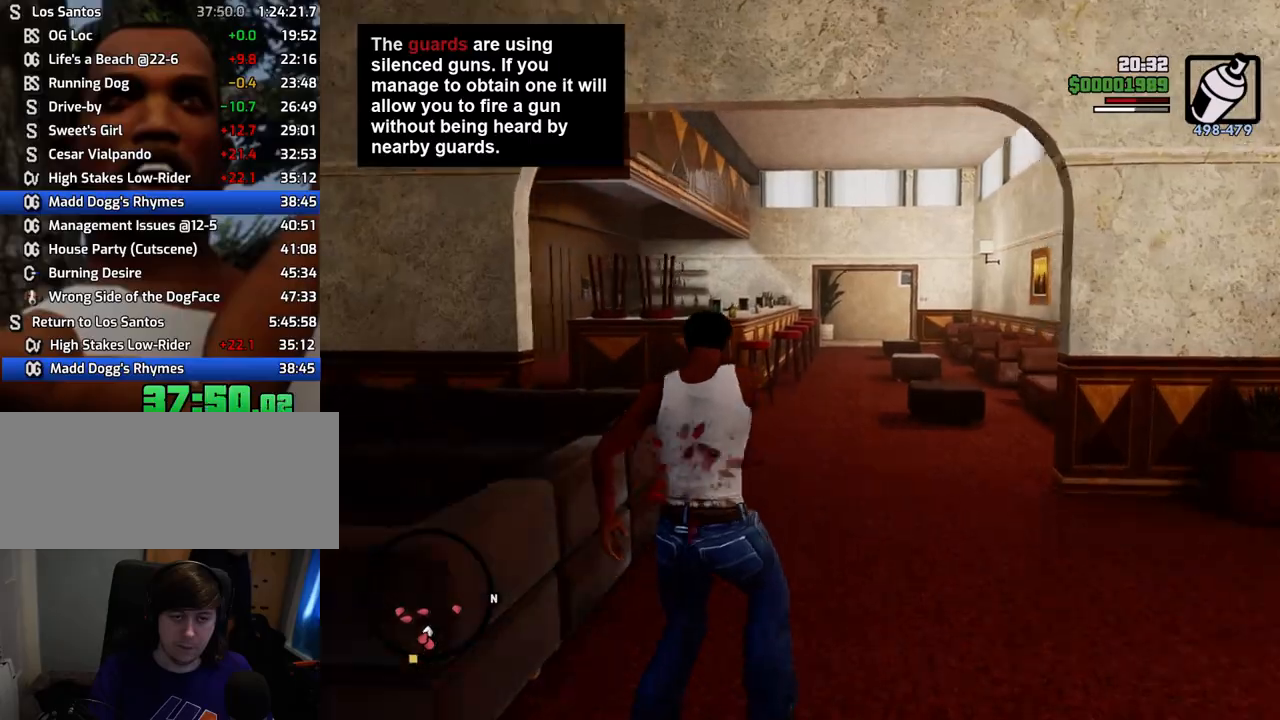
{"keys": ["w"], "mouse": ["right"], "events": []}
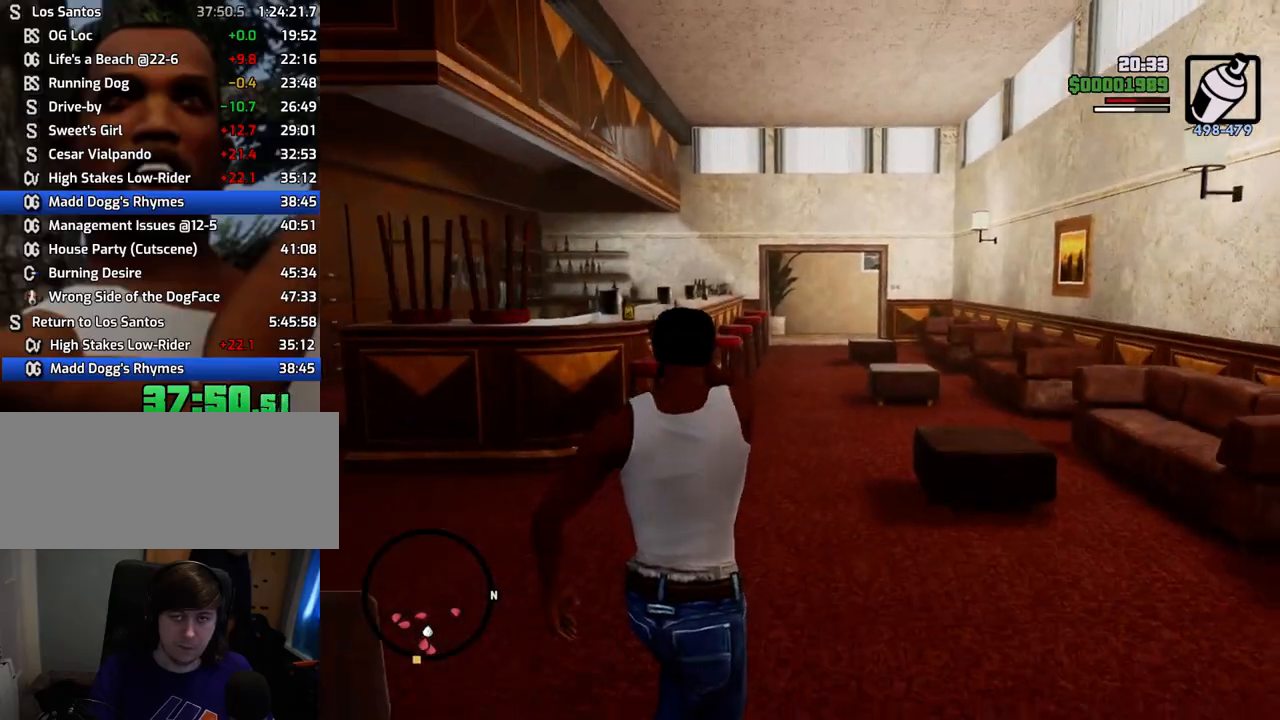
{"keys": ["w"], "mouse": ["right"], "events": []}
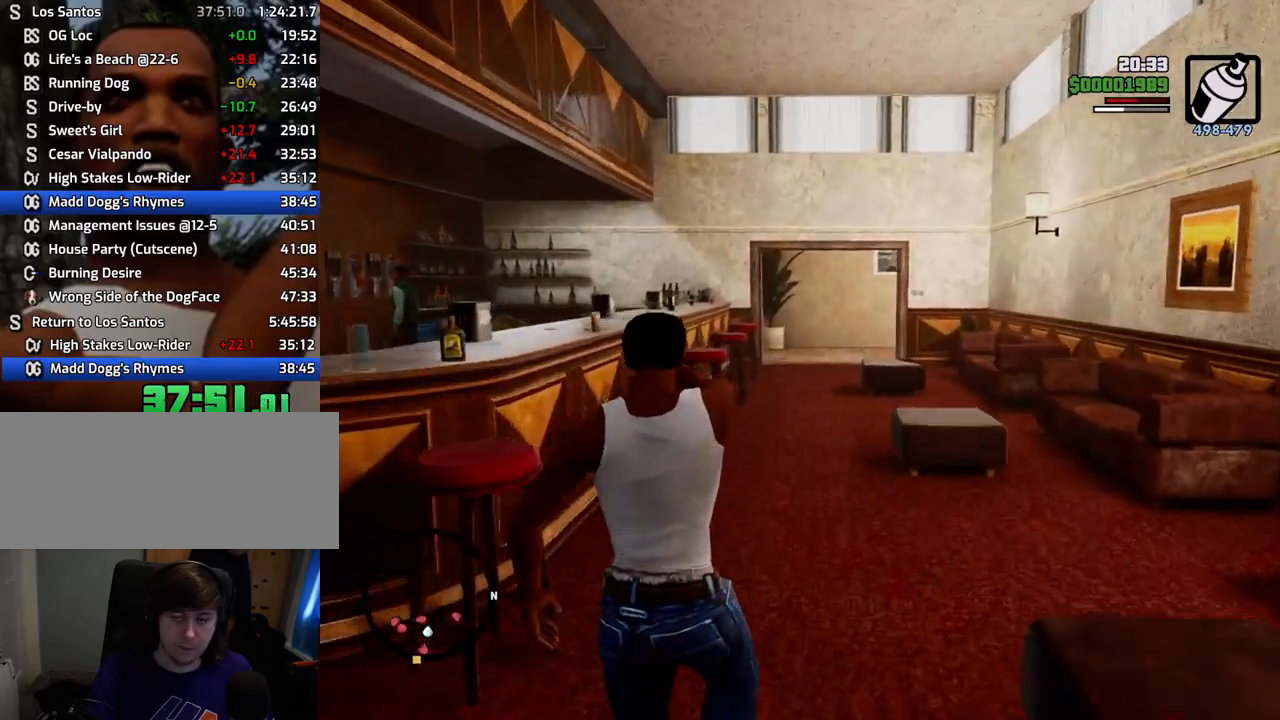
{"keys": ["w"], "mouse": ["right"], "events": []}
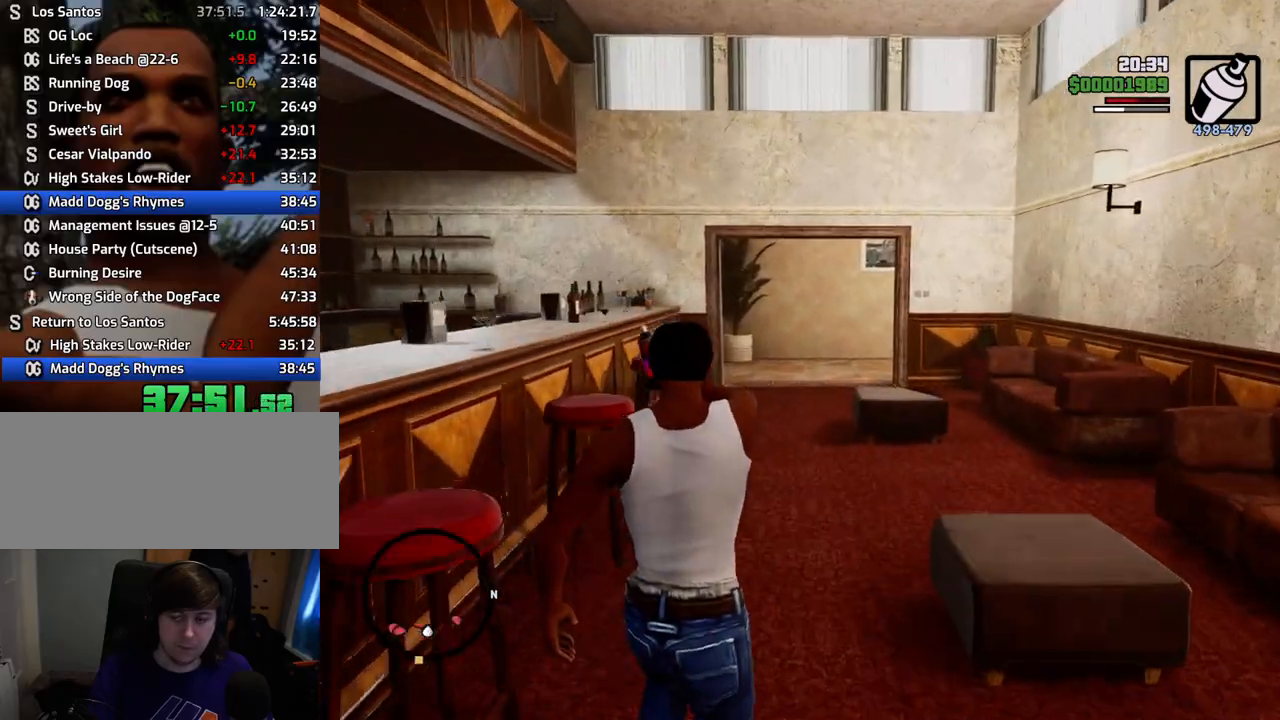
{"keys": ["w"], "mouse": ["right"], "events": []}
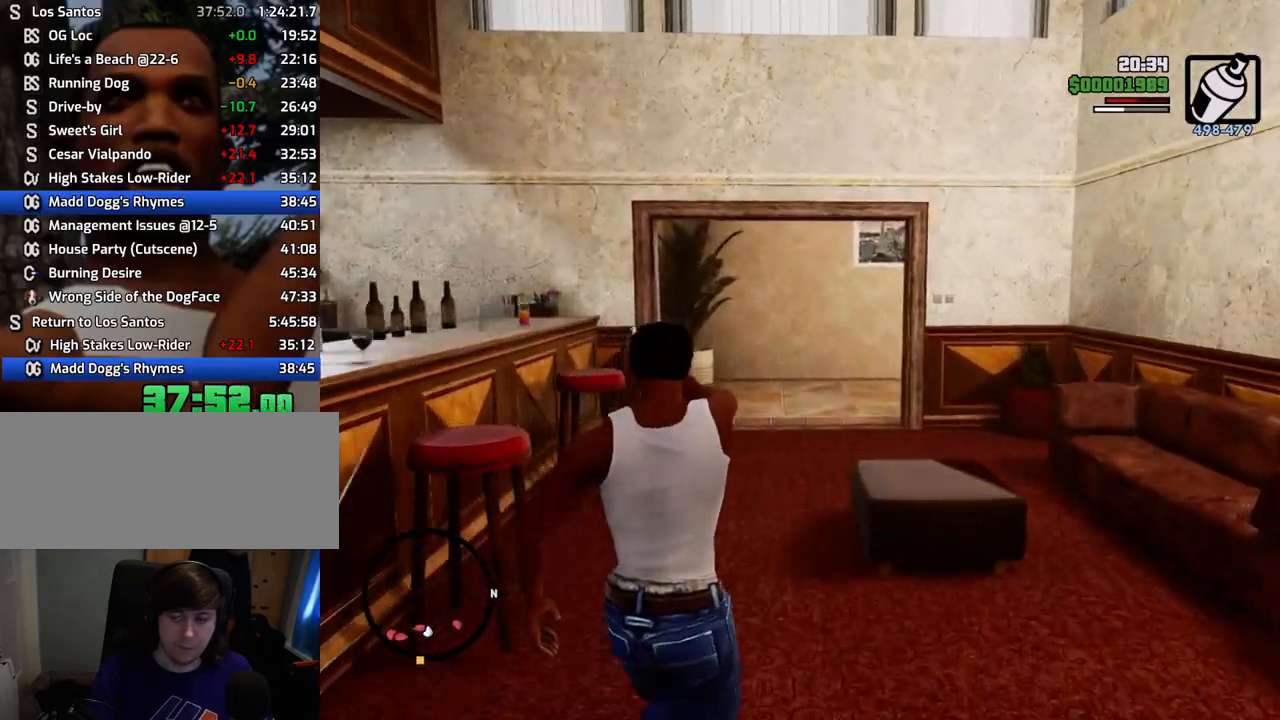
{"keys": ["w"], "mouse": ["right"], "events": []}
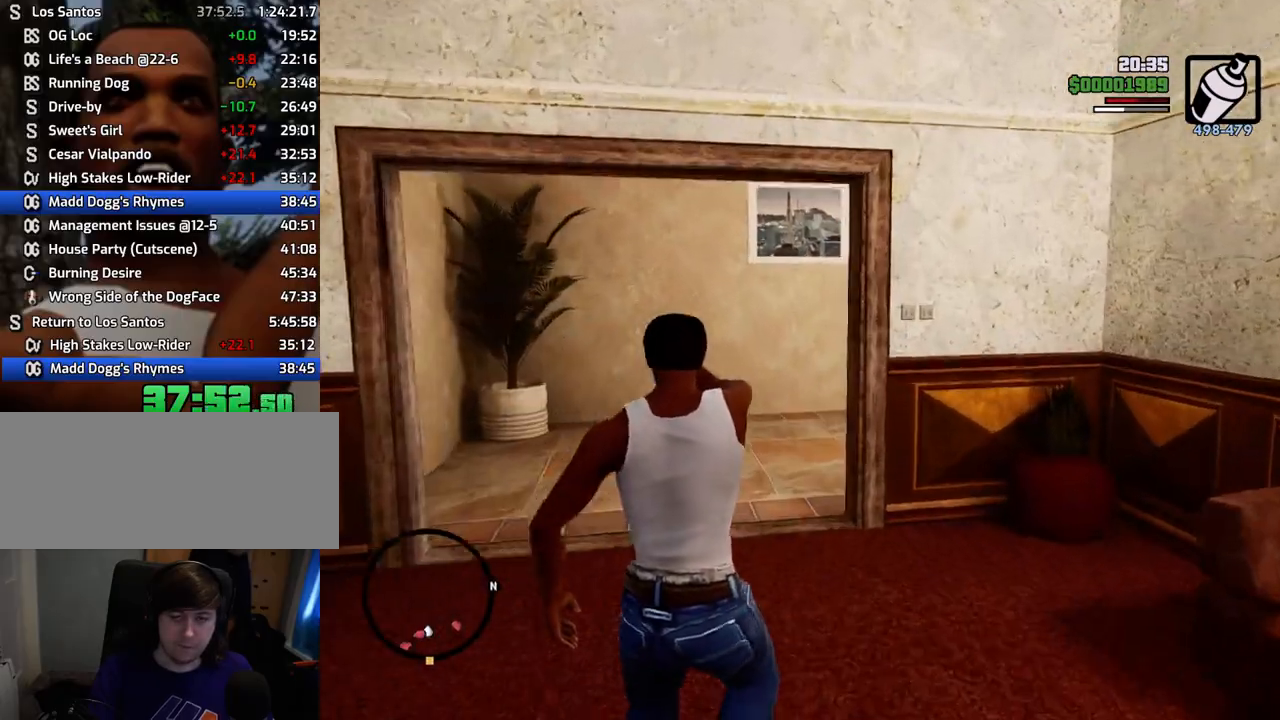
{"keys": ["w"], "mouse": ["right"], "events": []}
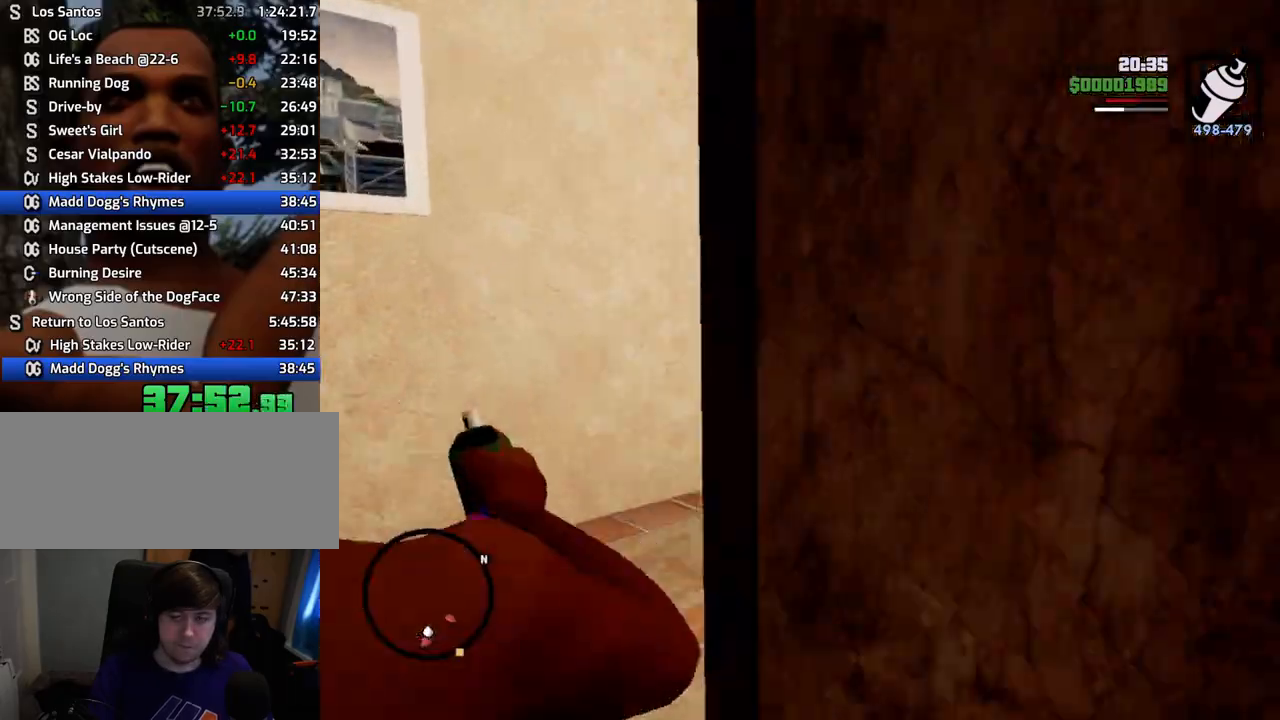
{"keys": ["w"], "mouse": ["right"], "events": []}
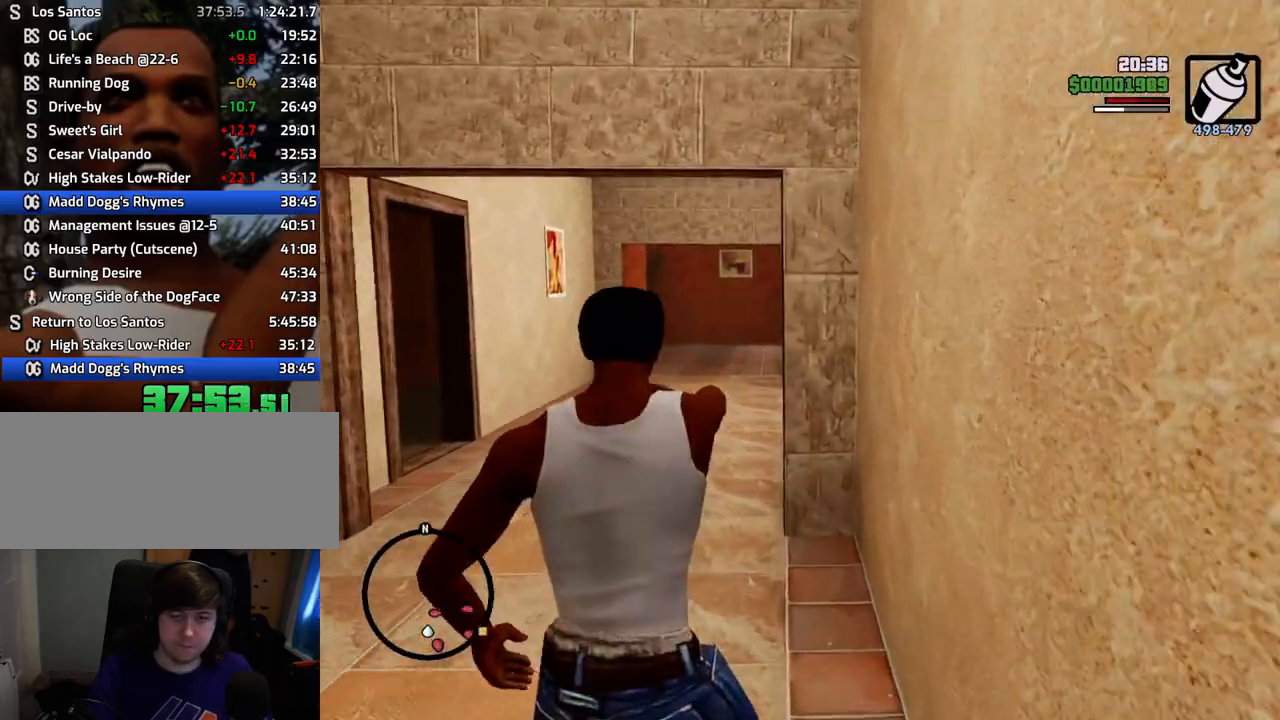
{"keys": ["w"], "mouse": ["right"], "events": []}
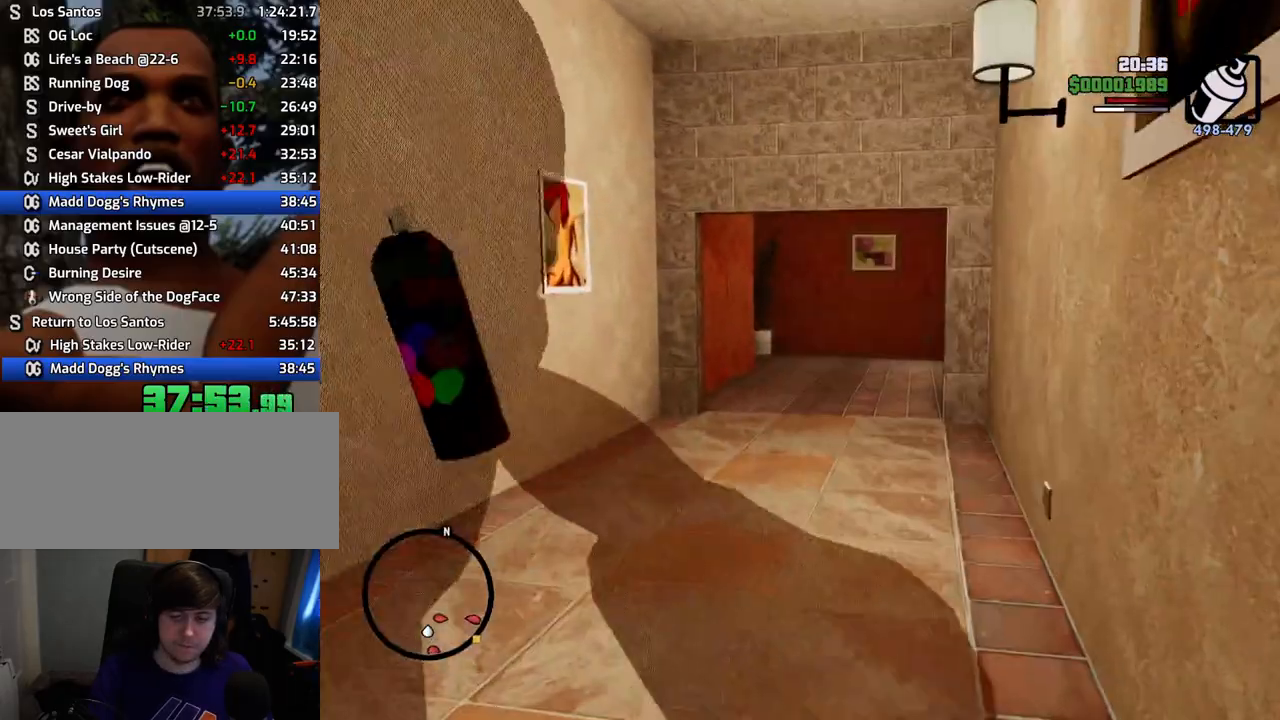
{"keys": ["w"], "mouse": ["right"], "events": []}
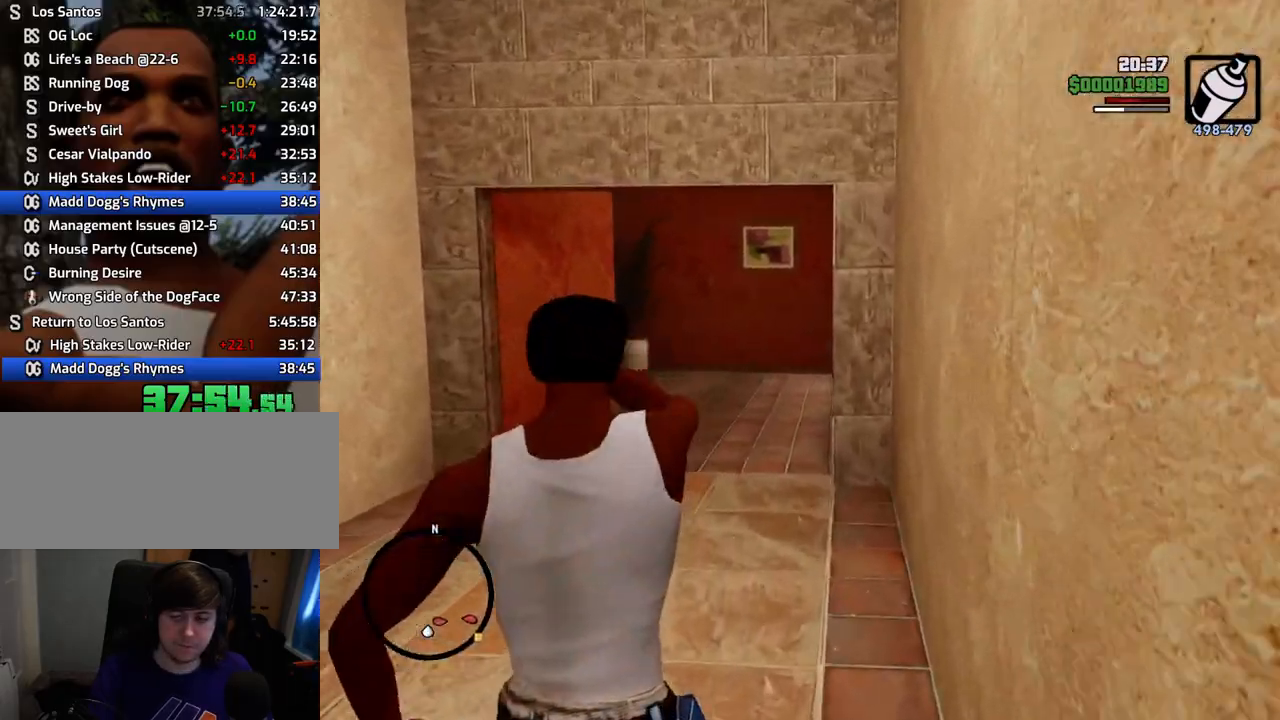
{"keys": ["w"], "mouse": ["right"], "events": []}
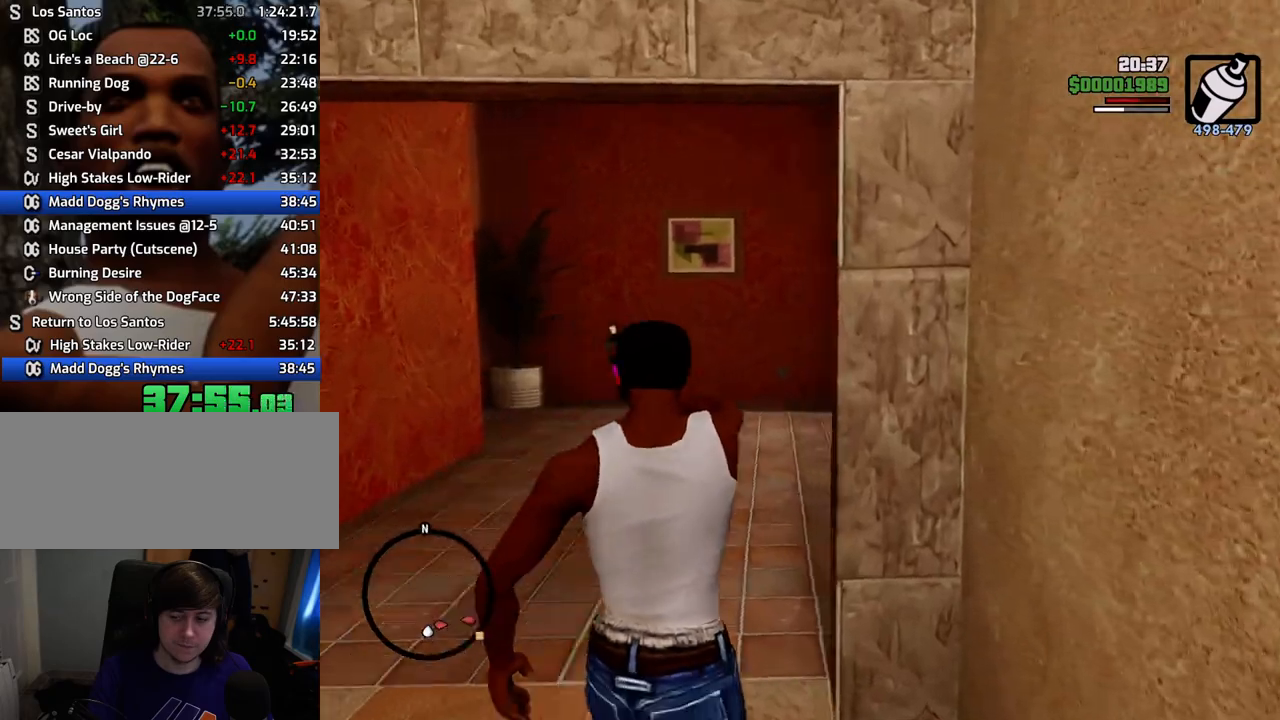
{"keys": ["w"], "mouse": ["right"], "events": []}
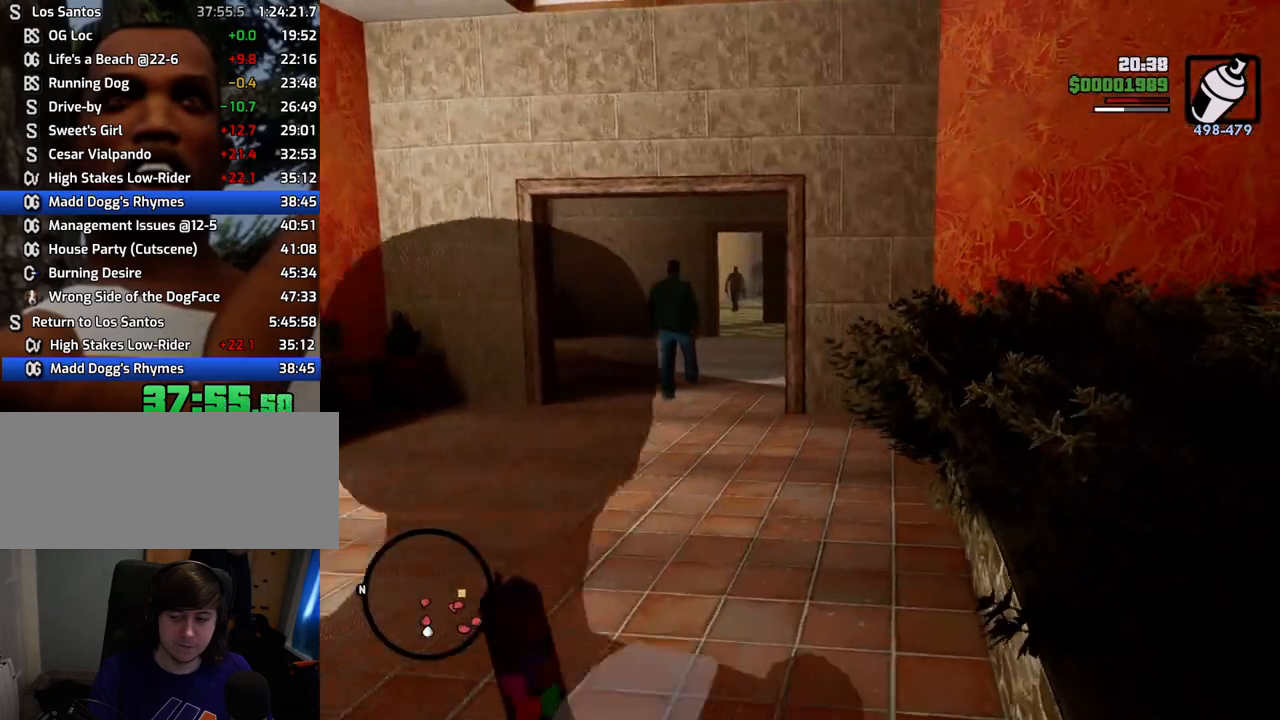
{"keys": ["w"], "mouse": ["right"], "events": []}
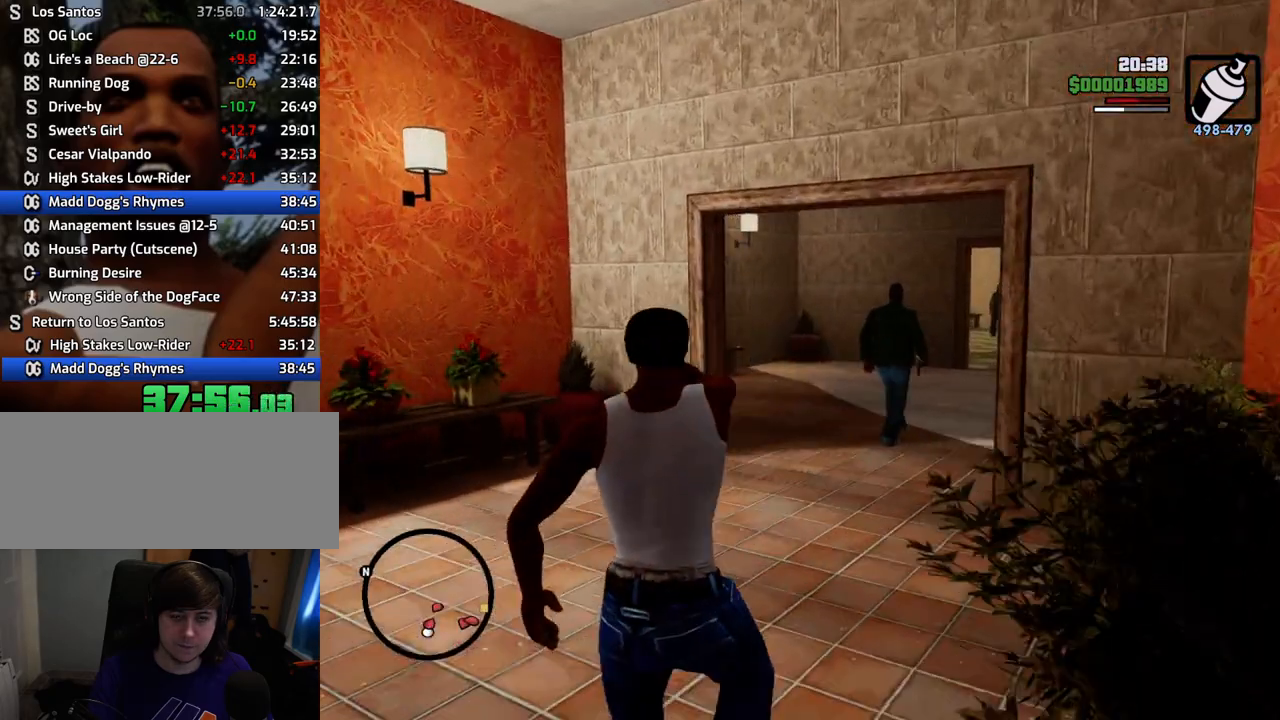
{"keys": ["w"], "mouse": ["right"], "events": []}
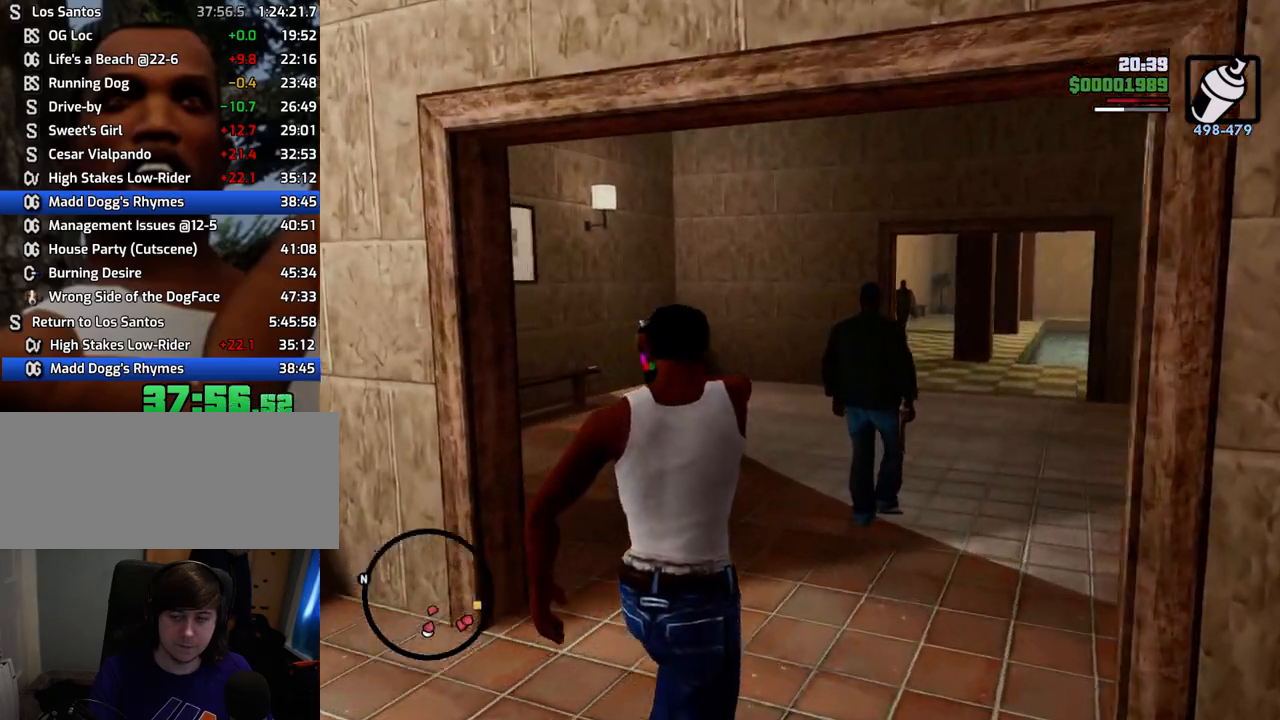
{"keys": ["w"], "mouse": ["left", "right"], "events": [[50, "mouse_left", "down"]]}
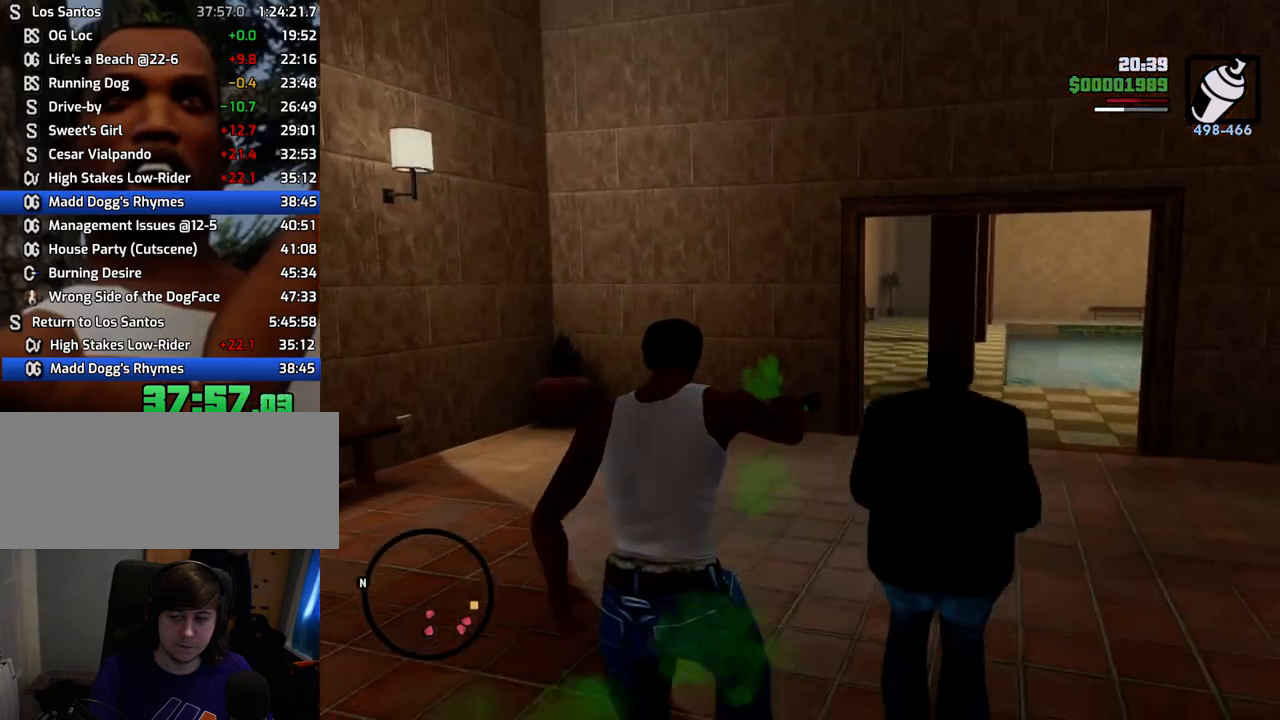
{"keys": ["w"], "mouse": ["right"], "events": [[17, "mouse_left", "up"]]}
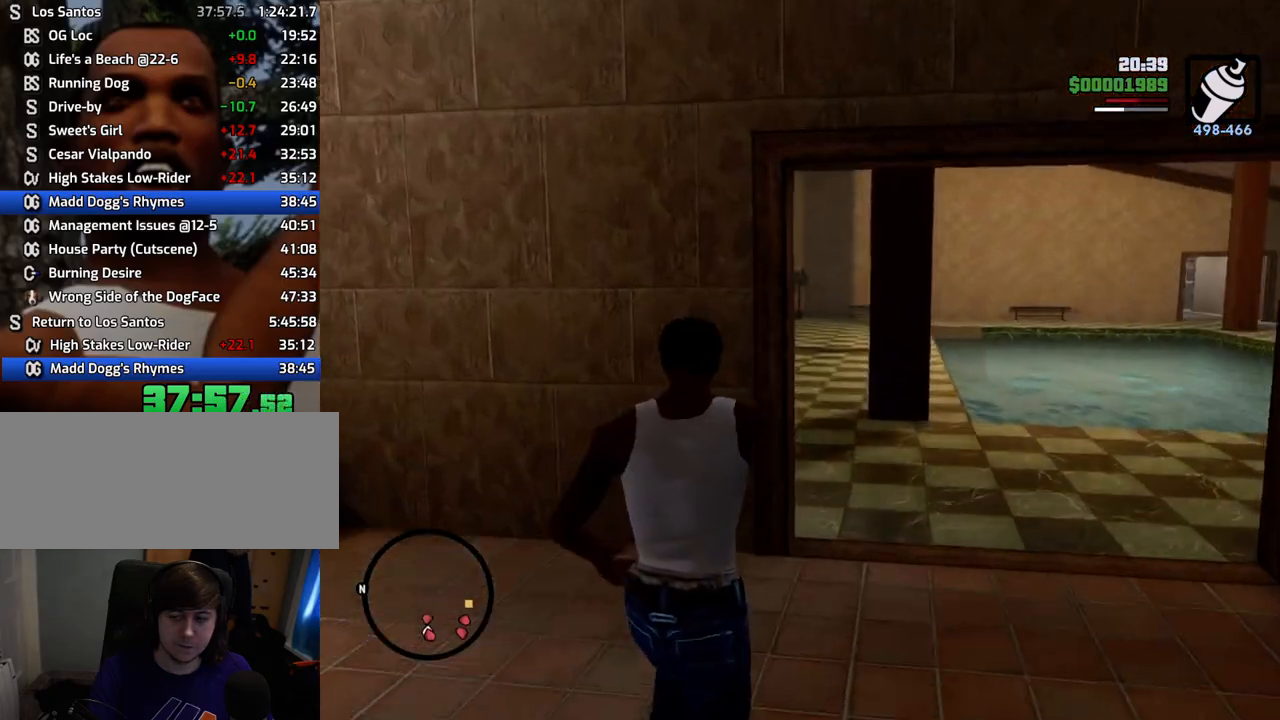
{"keys": ["w"], "mouse": ["right"], "events": []}
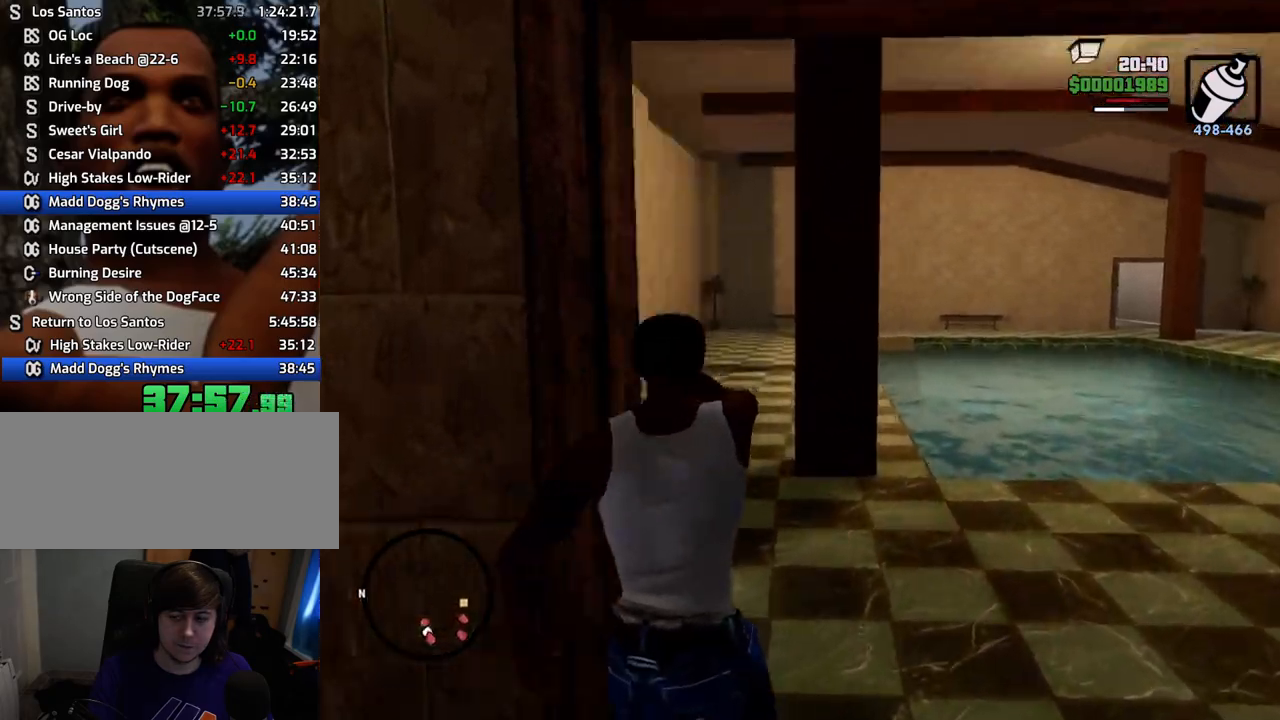
{"keys": ["w"], "mouse": ["right"], "events": []}
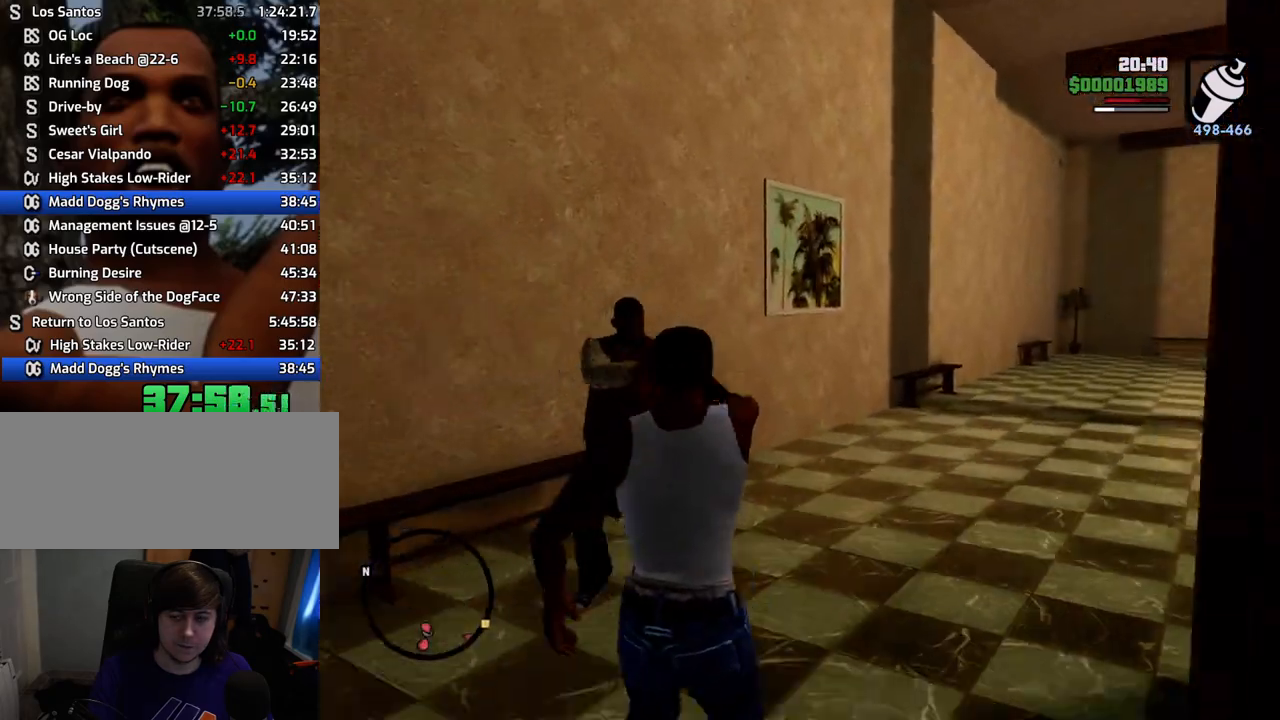
{"keys": ["w"], "mouse": ["right"], "events": [[267, "mouse_left", "down"], [501, "mouse_left", "up"]]}
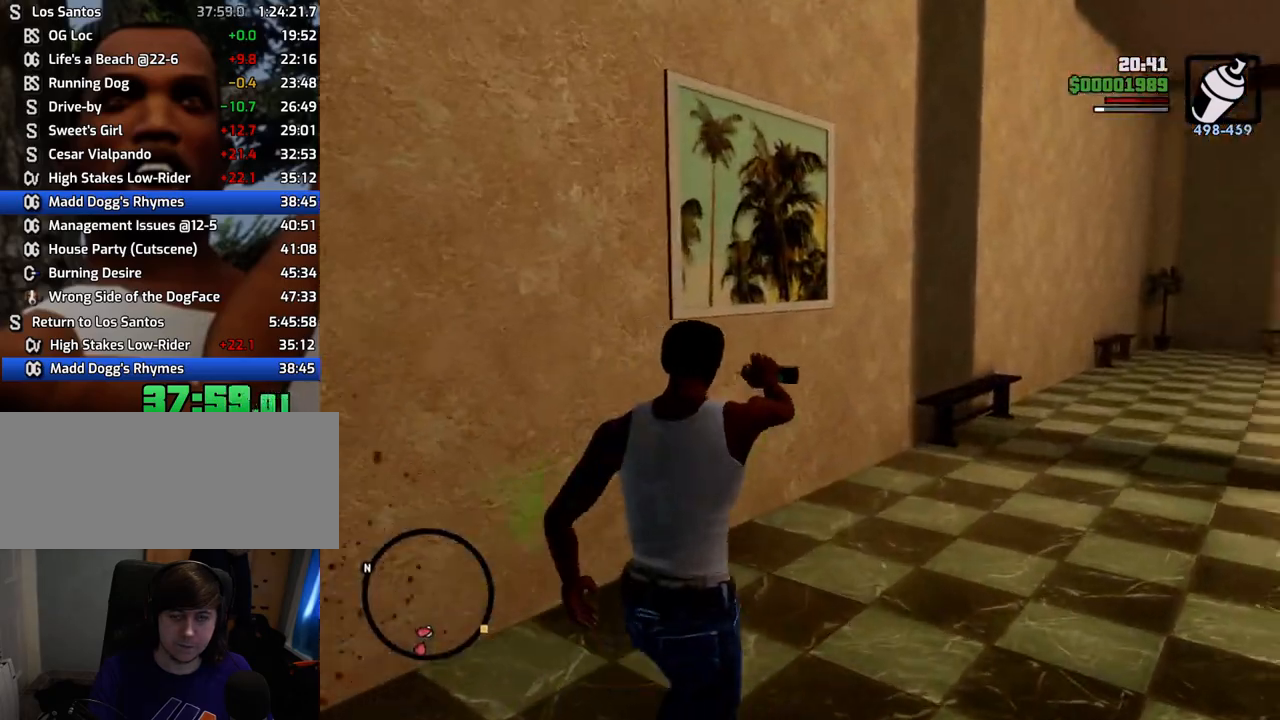
{"keys": ["w"], "mouse": ["right"], "events": []}
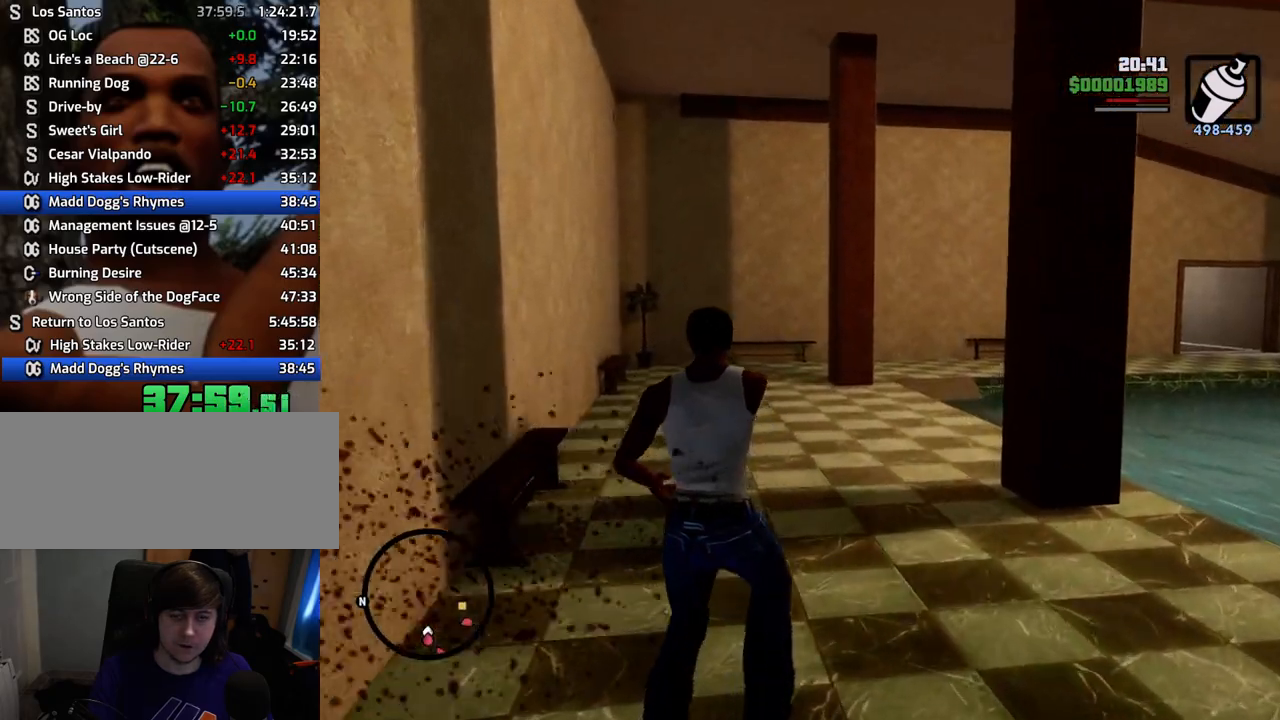
{"keys": ["w"], "mouse": ["right"], "events": []}
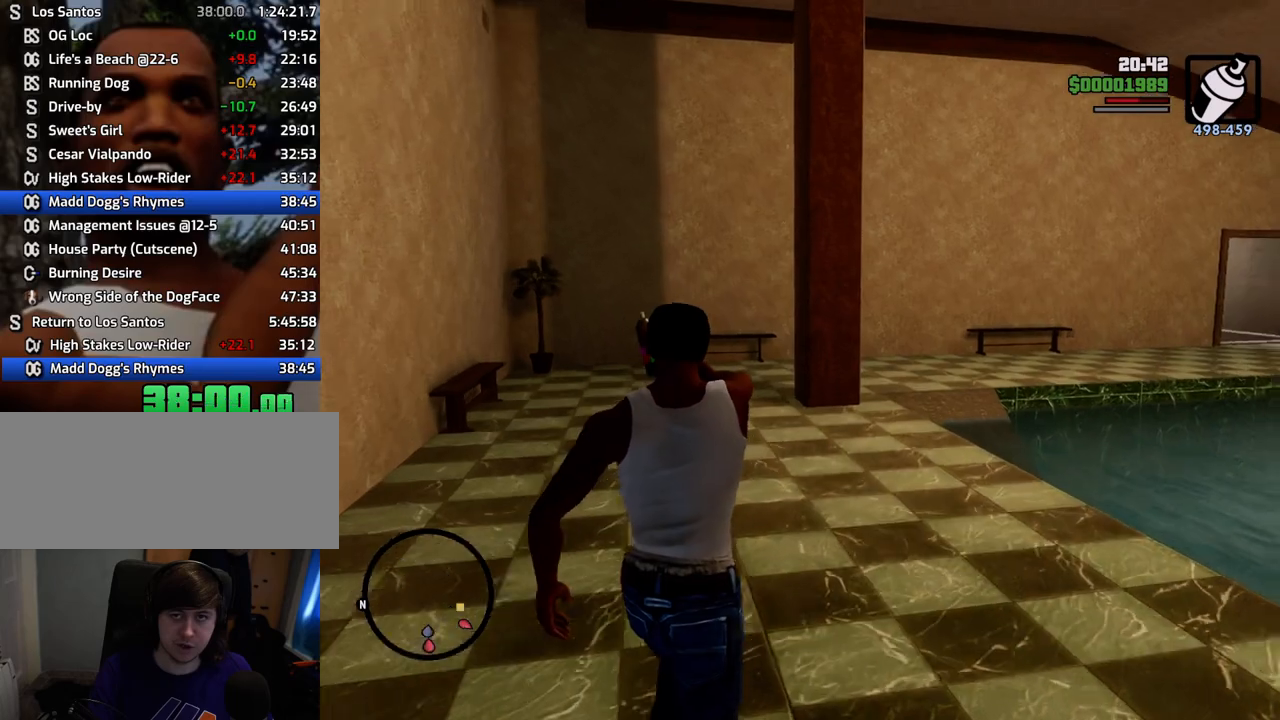
{"keys": ["w"], "mouse": ["right"], "events": []}
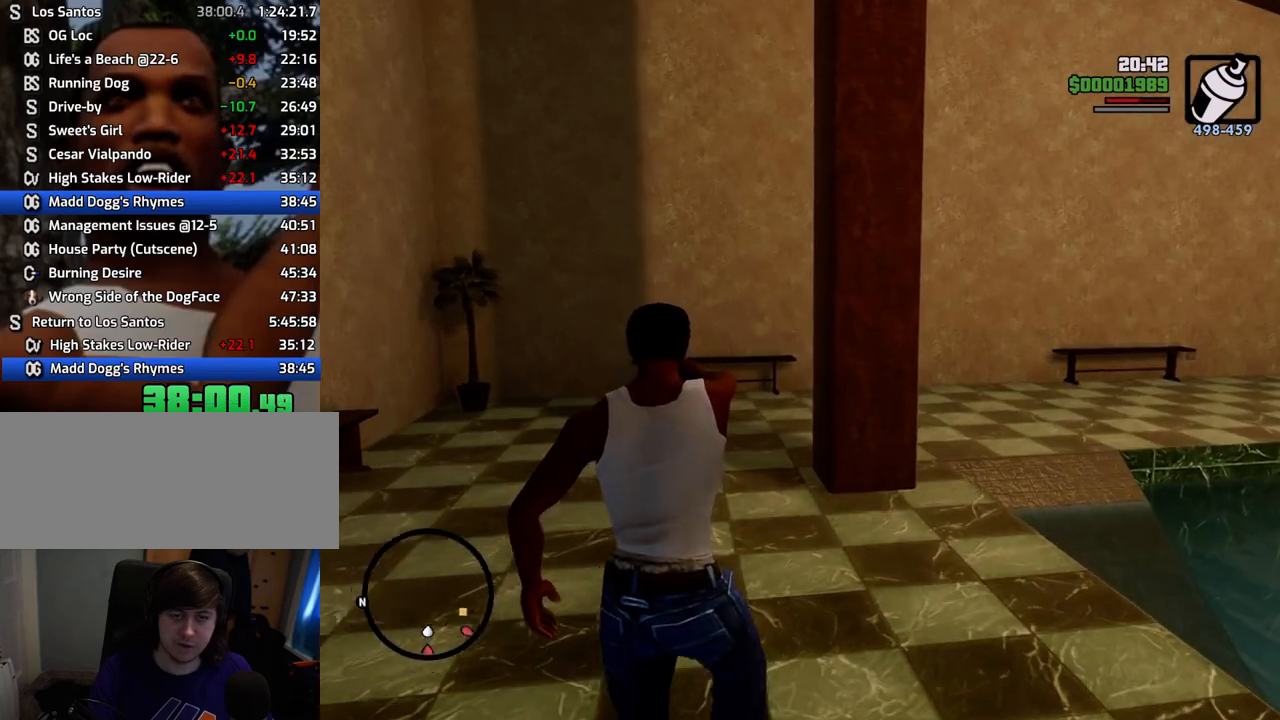
{"keys": ["w"], "mouse": ["right"], "events": []}
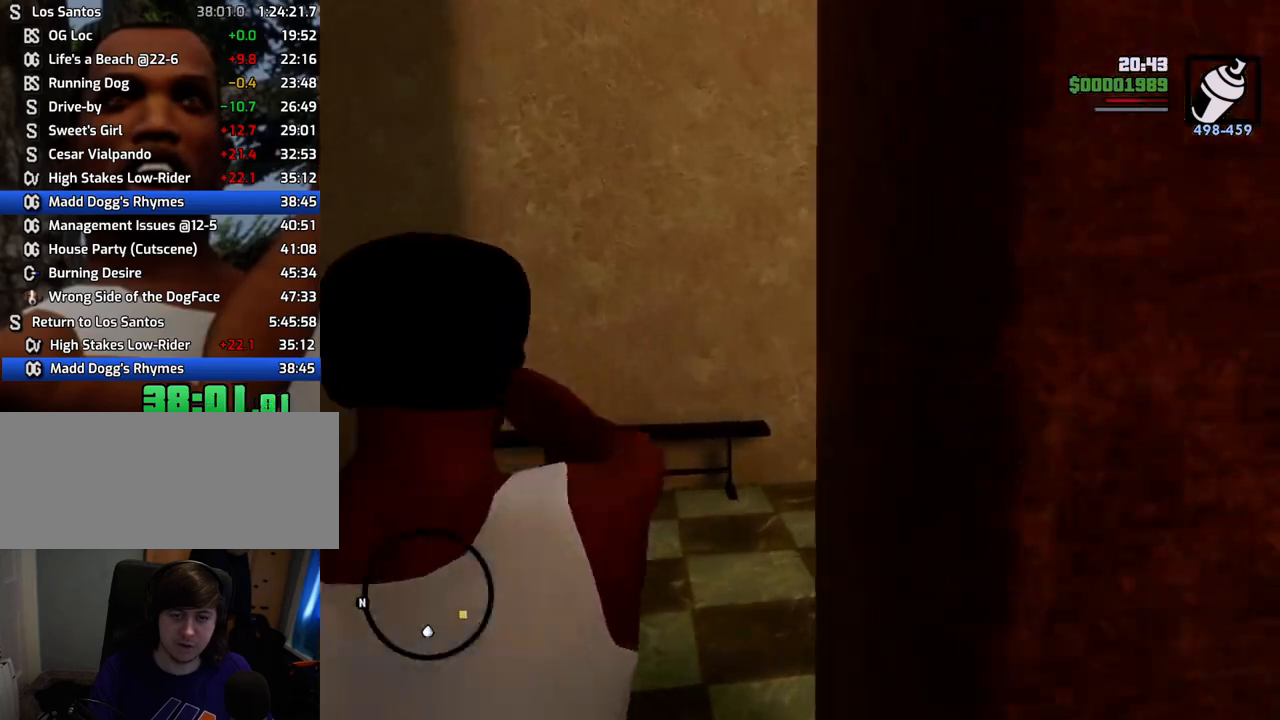
{"keys": ["w"], "mouse": ["right"], "events": []}
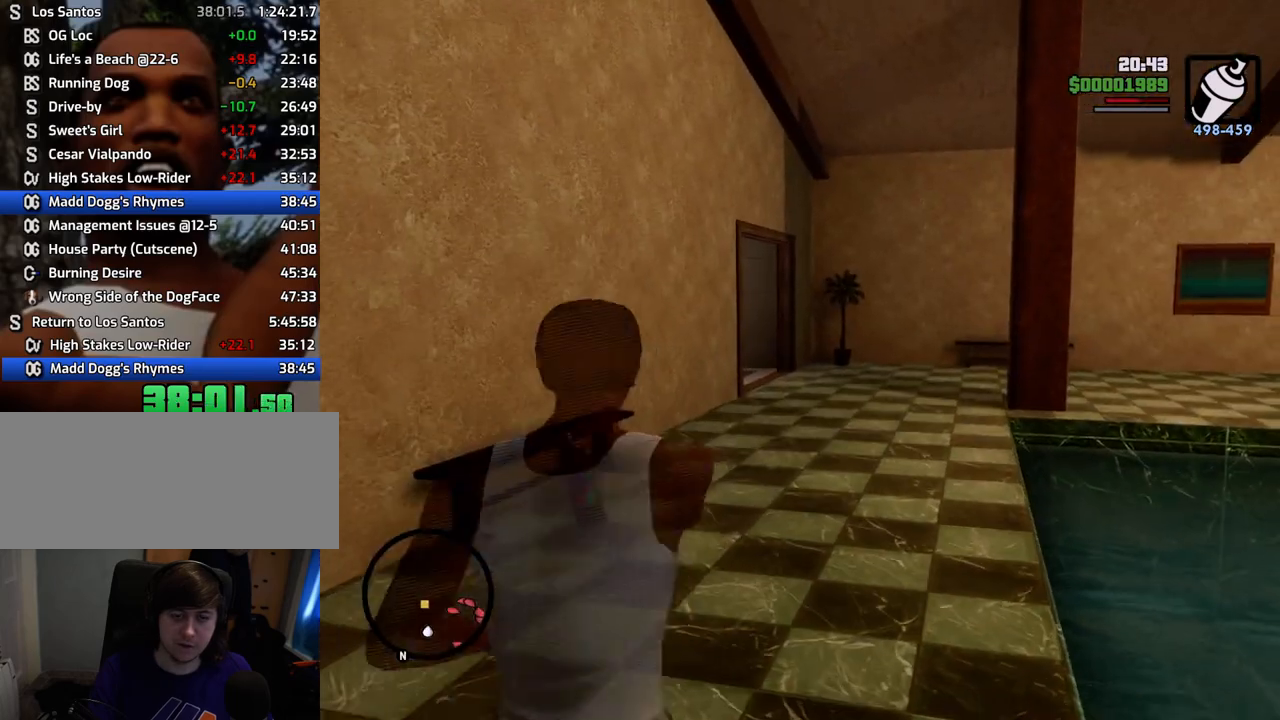
{"keys": ["w"], "mouse": ["right"], "events": []}
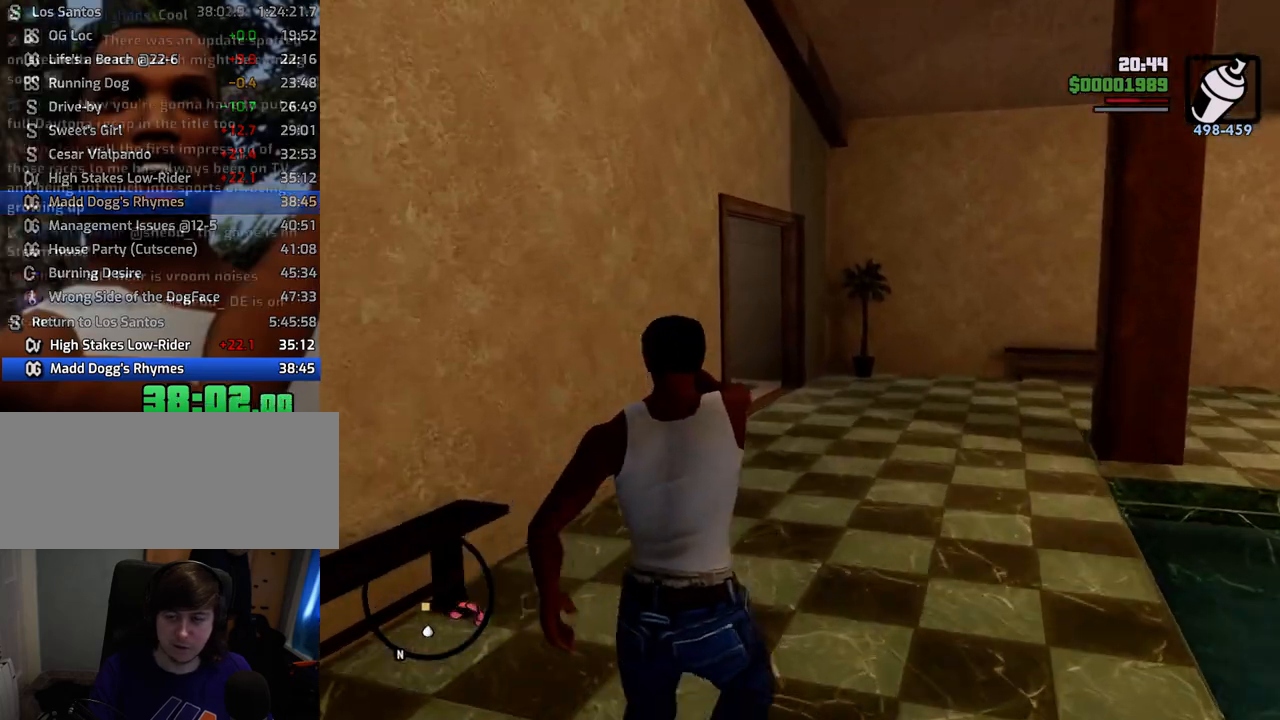
{"keys": ["w"], "mouse": ["right"], "events": []}
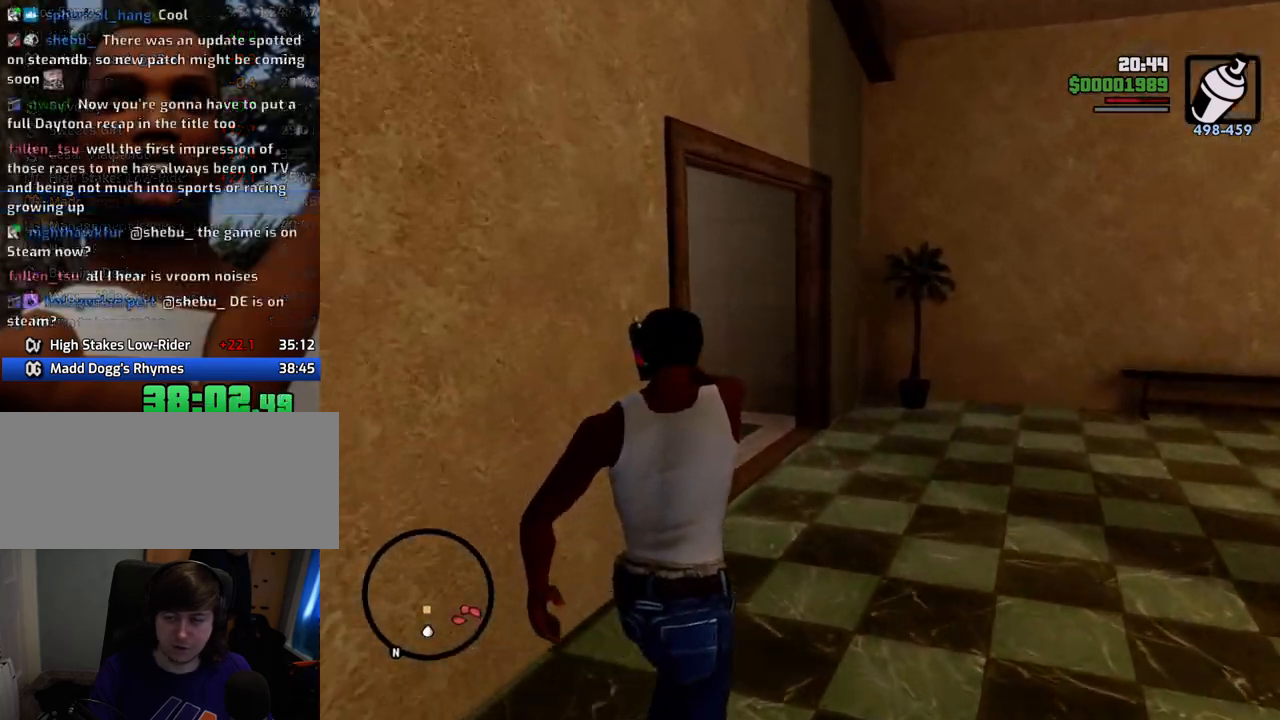
{"keys": ["w"], "mouse": ["right"], "events": []}
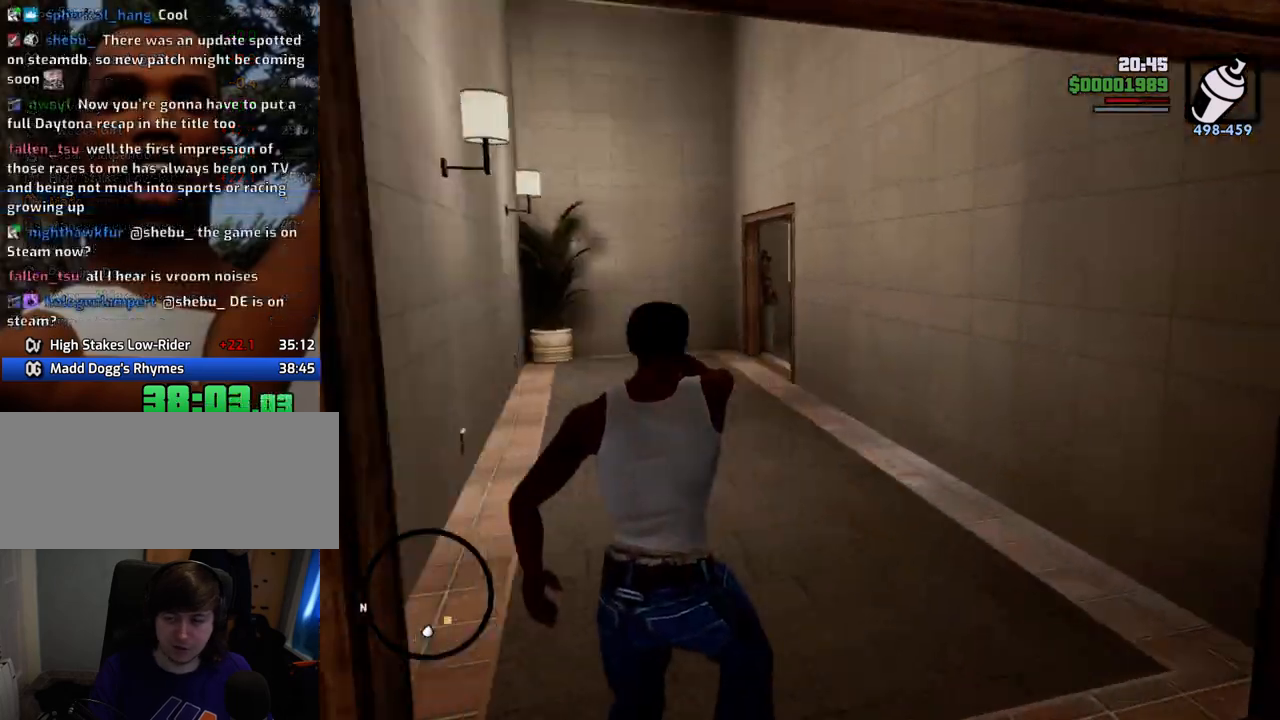
{"keys": ["w"], "mouse": ["right"], "events": []}
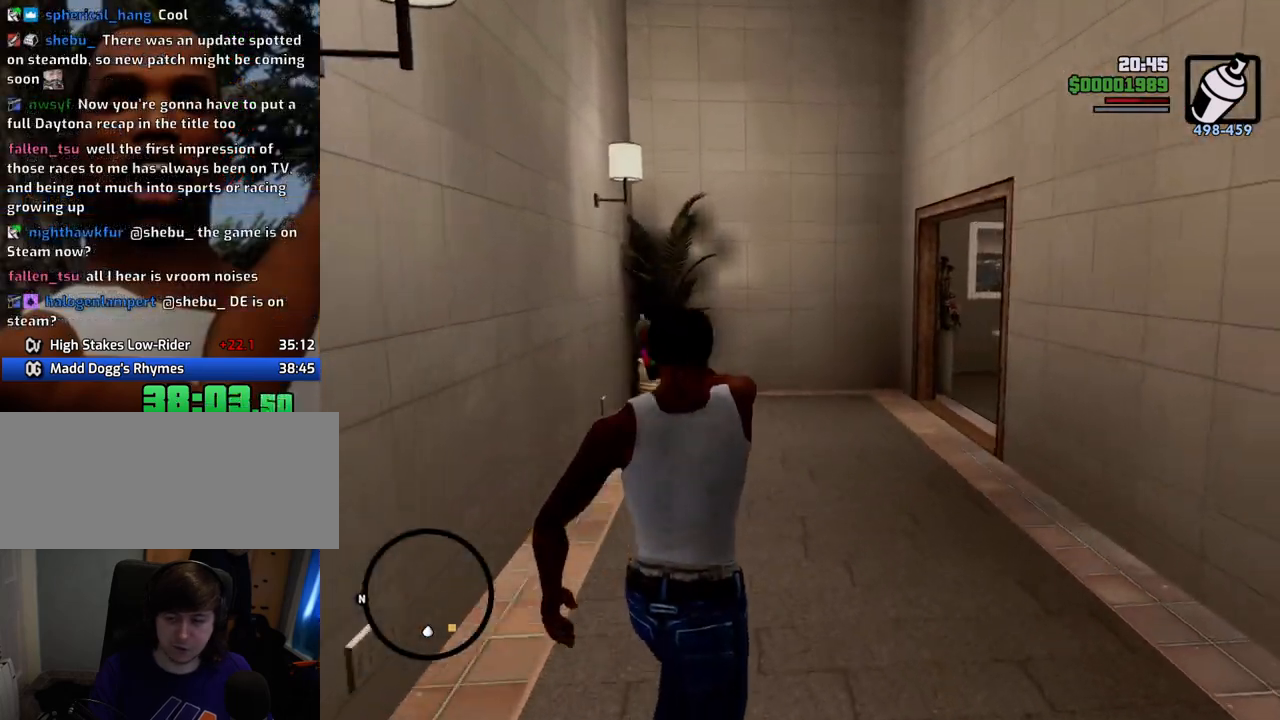
{"keys": ["w"], "mouse": ["right"], "events": []}